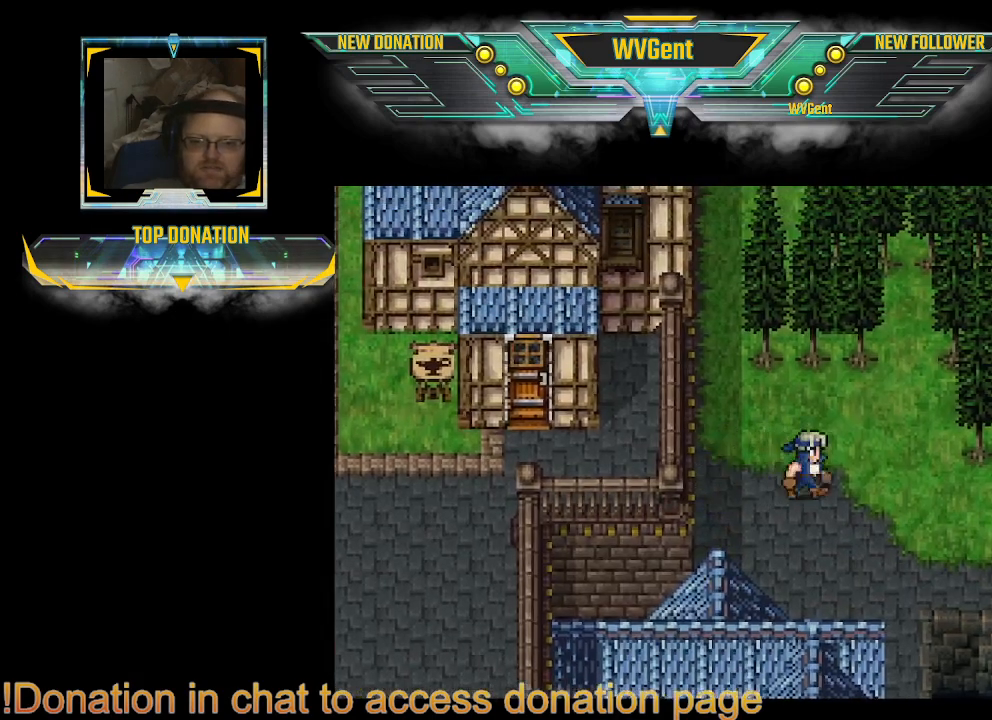
Gameplay with a controller (PlayStation layout); each line is a JSON object with the inputs held at the frame after it. "events" lists button and stick changes between this image and that frame as [ms after this image, input, new state], when the widget could be followed in between. Not read: L3 R3.
{"buttons": ["CIRCLE"], "left_stick": "center", "right_stick": "center", "events": [[67, "left_stick", "center"]]}
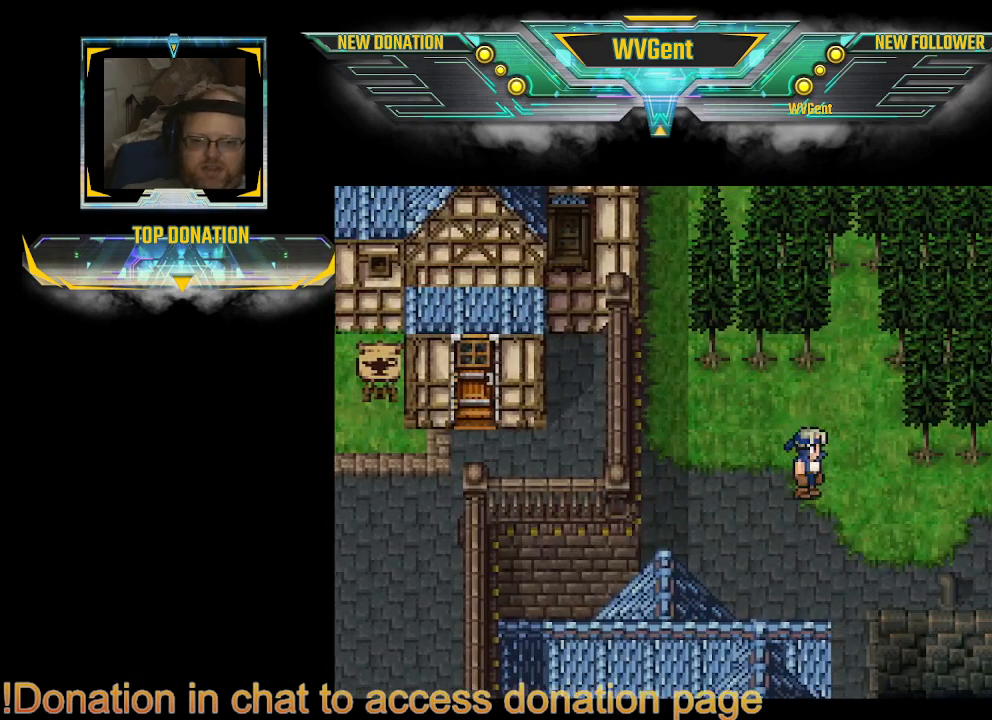
{"buttons": ["CIRCLE"], "left_stick": "up-right", "right_stick": "center", "events": [[33, "left_stick", "up"], [433, "left_stick", "up-right"]]}
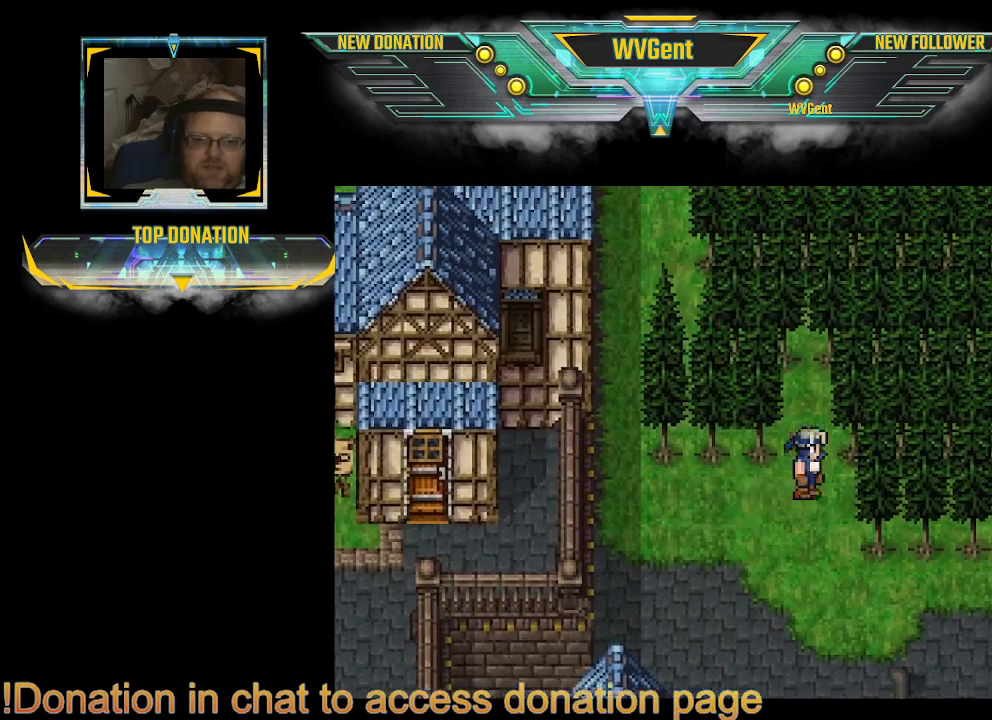
{"buttons": ["CIRCLE"], "left_stick": "up", "right_stick": "center", "events": [[33, "left_stick", "up"]]}
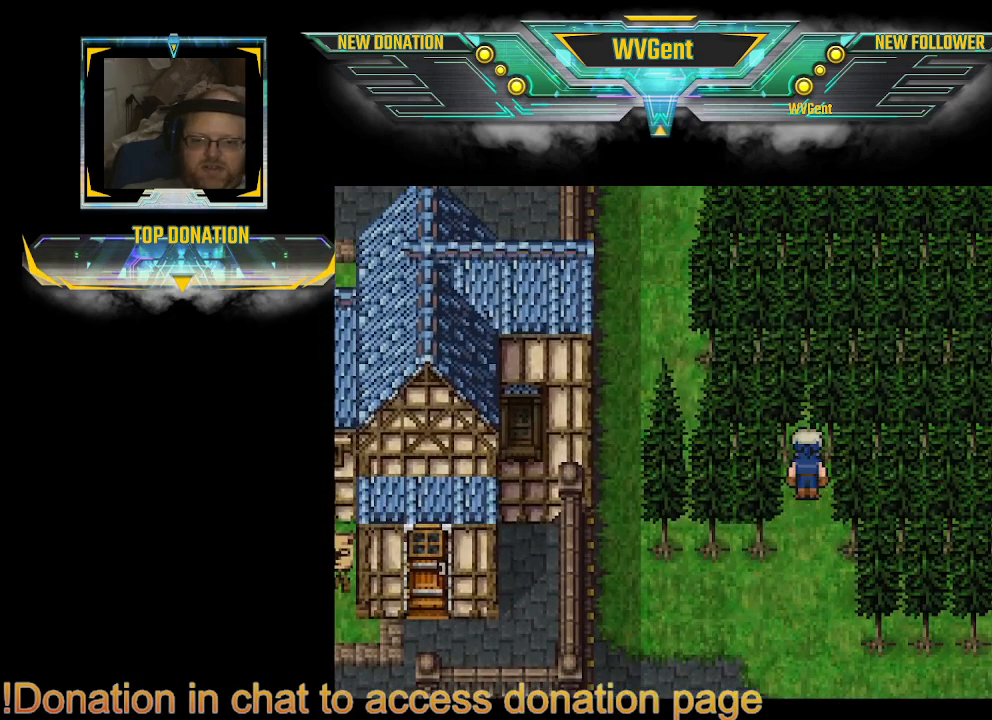
{"buttons": ["CIRCLE"], "left_stick": "left", "right_stick": "center", "events": [[133, "left_stick", "down"], [367, "left_stick", "left"]]}
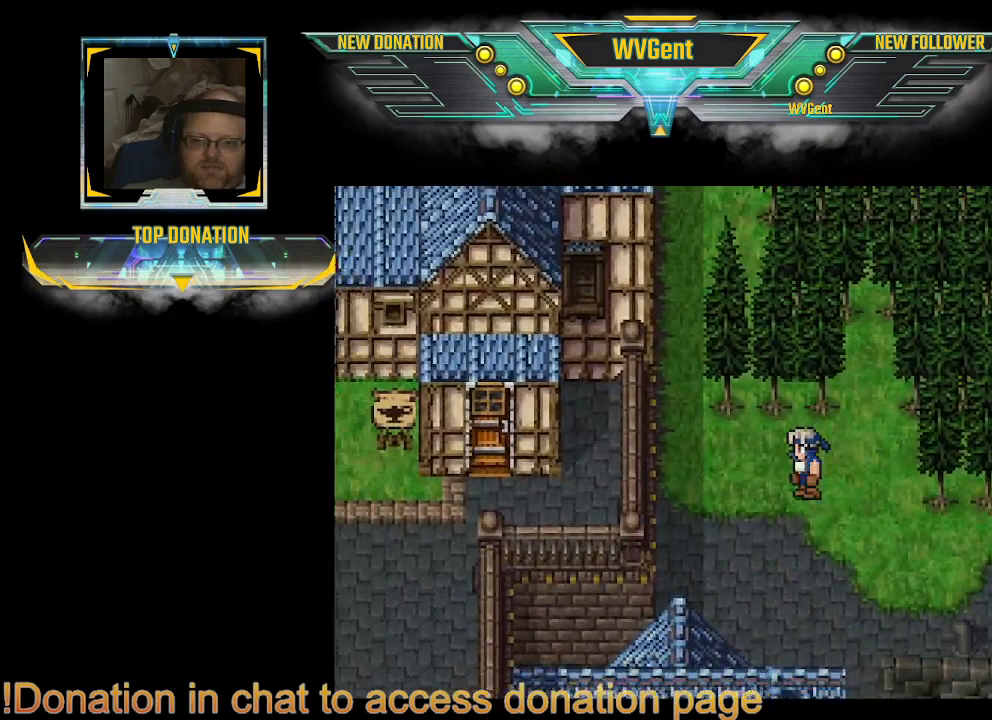
{"buttons": ["CIRCLE"], "left_stick": "up", "right_stick": "center", "events": [[200, "left_stick", "up-left"], [467, "left_stick", "up"]]}
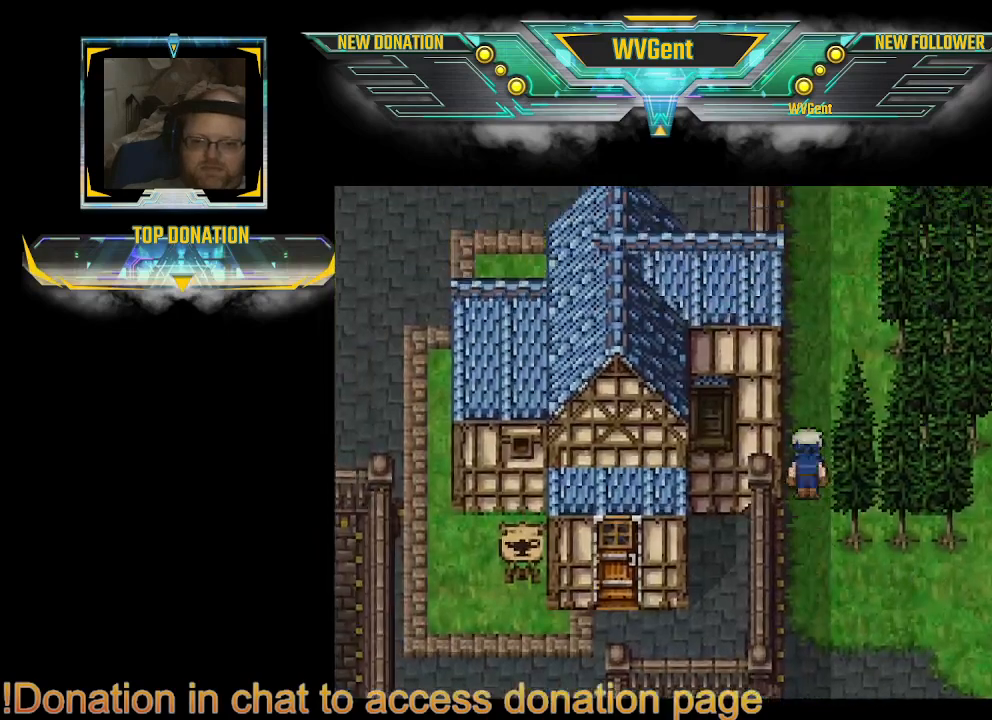
{"buttons": ["CIRCLE"], "left_stick": "center", "right_stick": "center", "events": [[300, "left_stick", "center"], [400, "left_stick", "right"], [467, "left_stick", "center"]]}
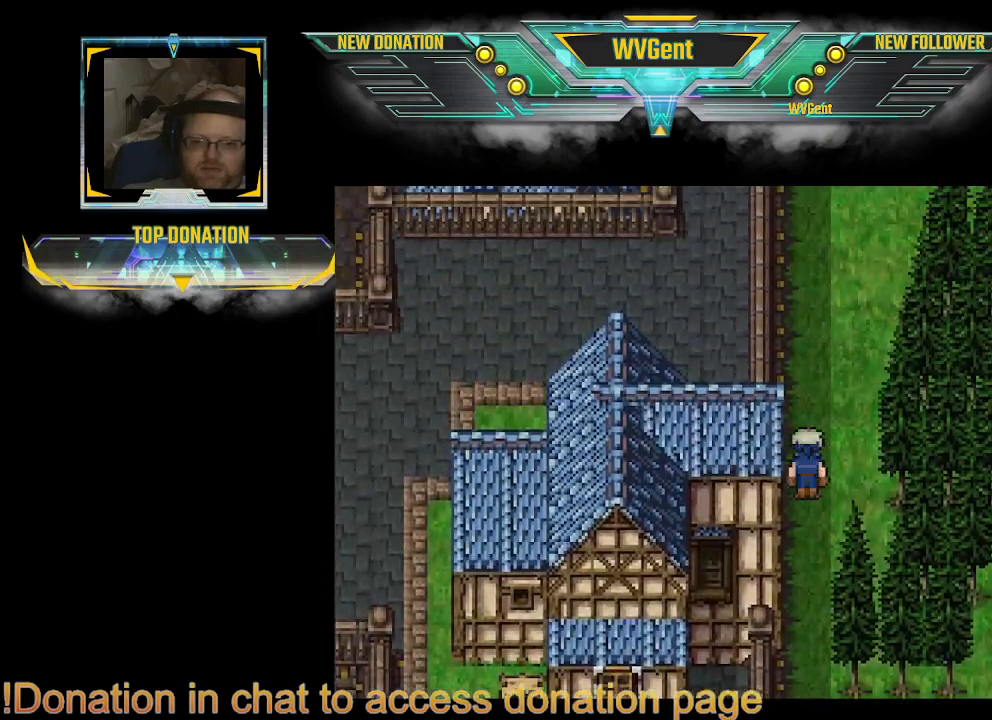
{"buttons": ["CIRCLE"], "left_stick": "up", "right_stick": "center", "events": [[233, "left_stick", "up"]]}
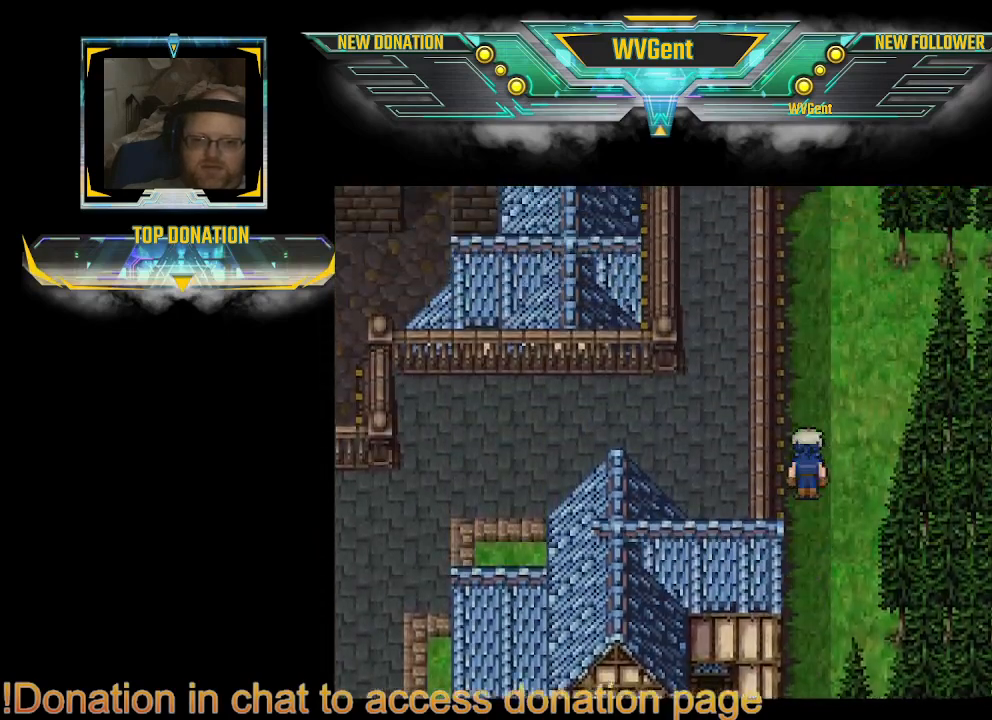
{"buttons": ["CIRCLE"], "left_stick": "right", "right_stick": "center", "events": [[367, "left_stick", "up-right"], [467, "left_stick", "right"]]}
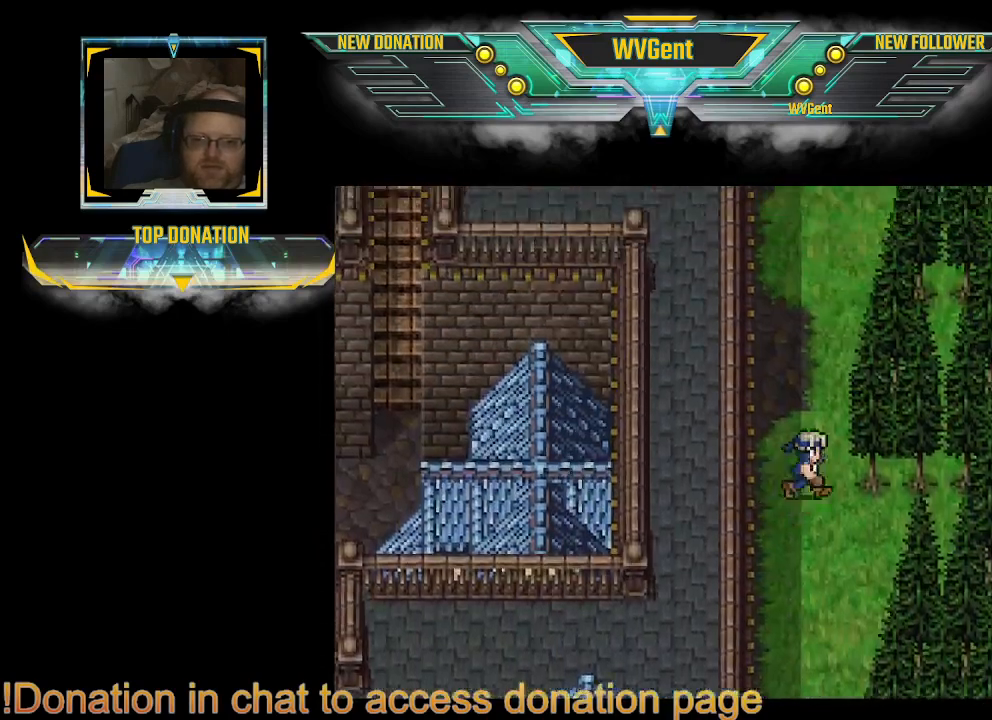
{"buttons": ["CIRCLE"], "left_stick": "up", "right_stick": "center", "events": [[333, "left_stick", "up-right"], [500, "left_stick", "up"]]}
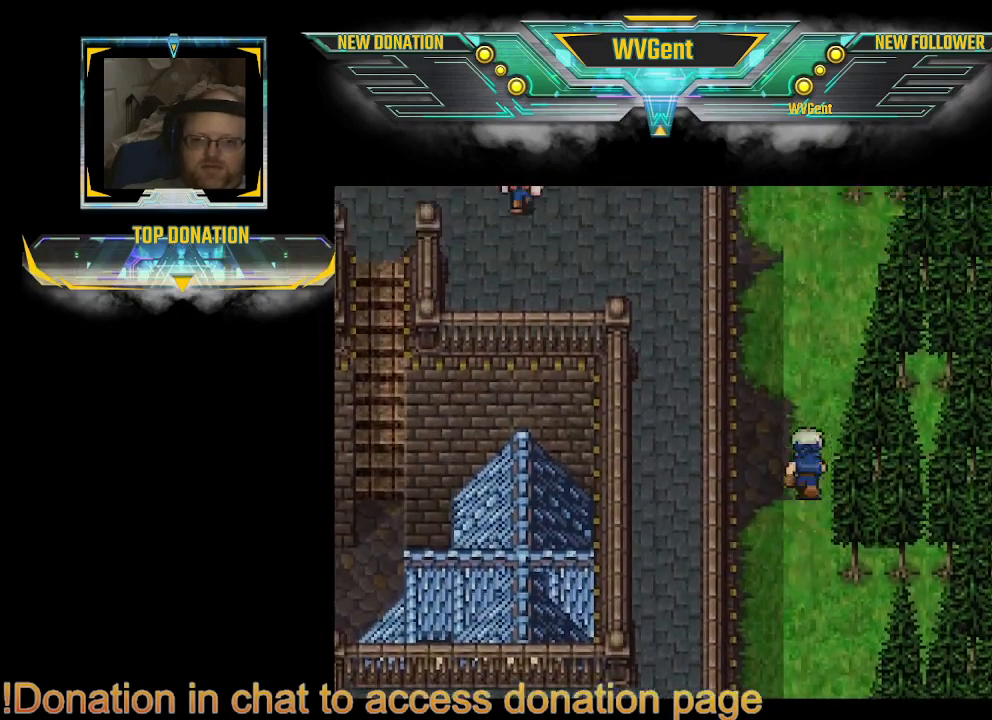
{"buttons": ["CIRCLE"], "left_stick": "up", "right_stick": "center", "events": []}
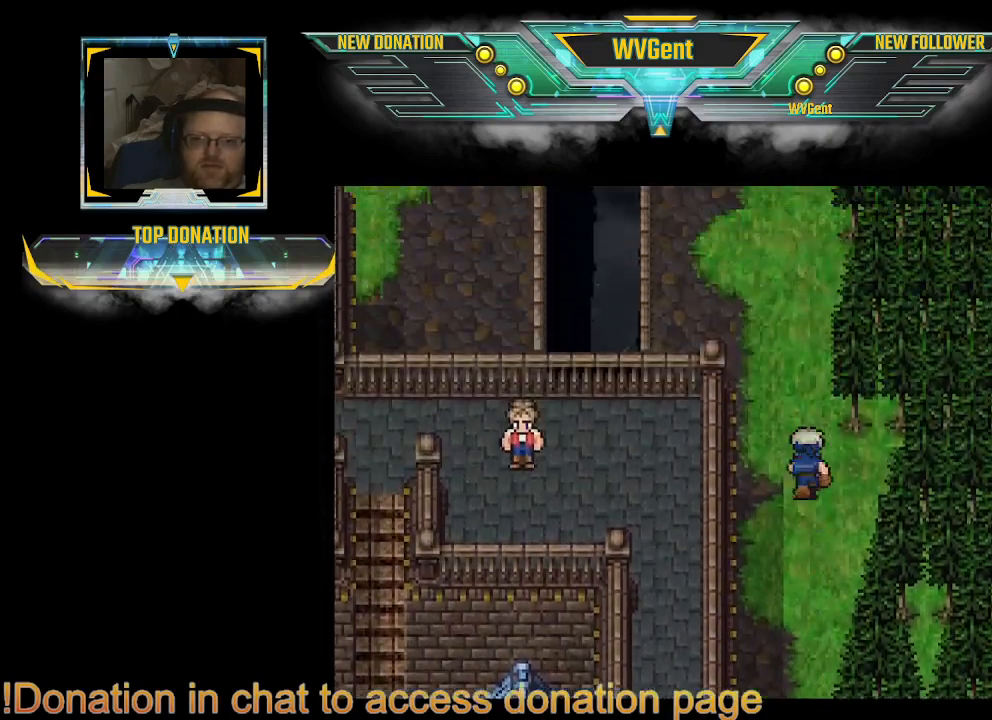
{"buttons": ["CIRCLE"], "left_stick": "up", "right_stick": "center", "events": [[100, "left_stick", "center"], [400, "left_stick", "up"]]}
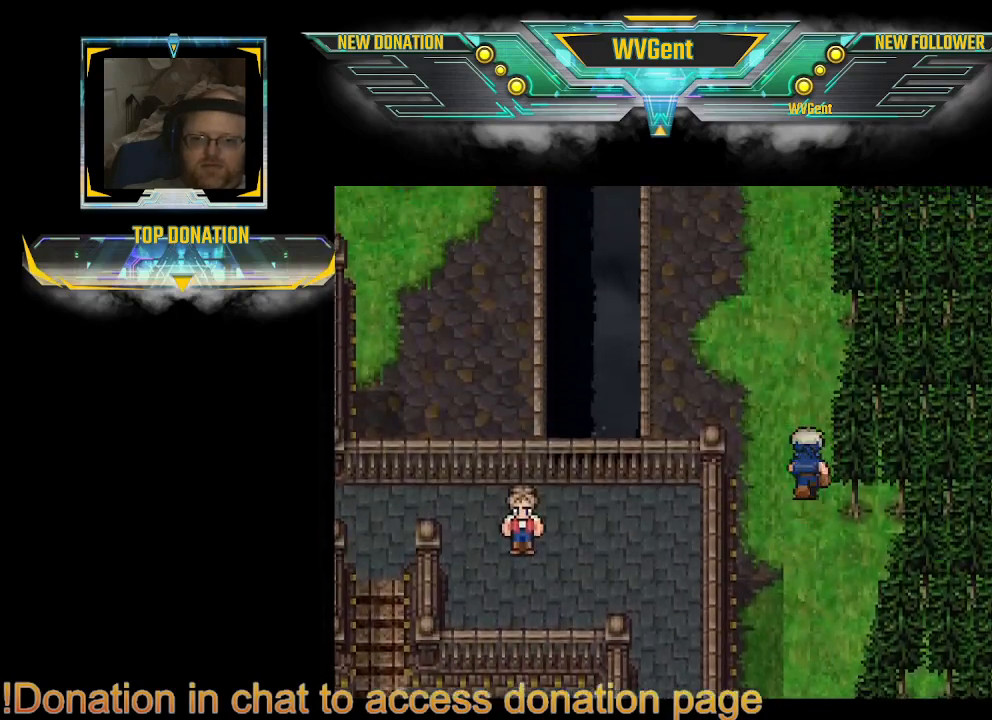
{"buttons": ["CIRCLE"], "left_stick": "left", "right_stick": "center", "events": [[267, "left_stick", "left"]]}
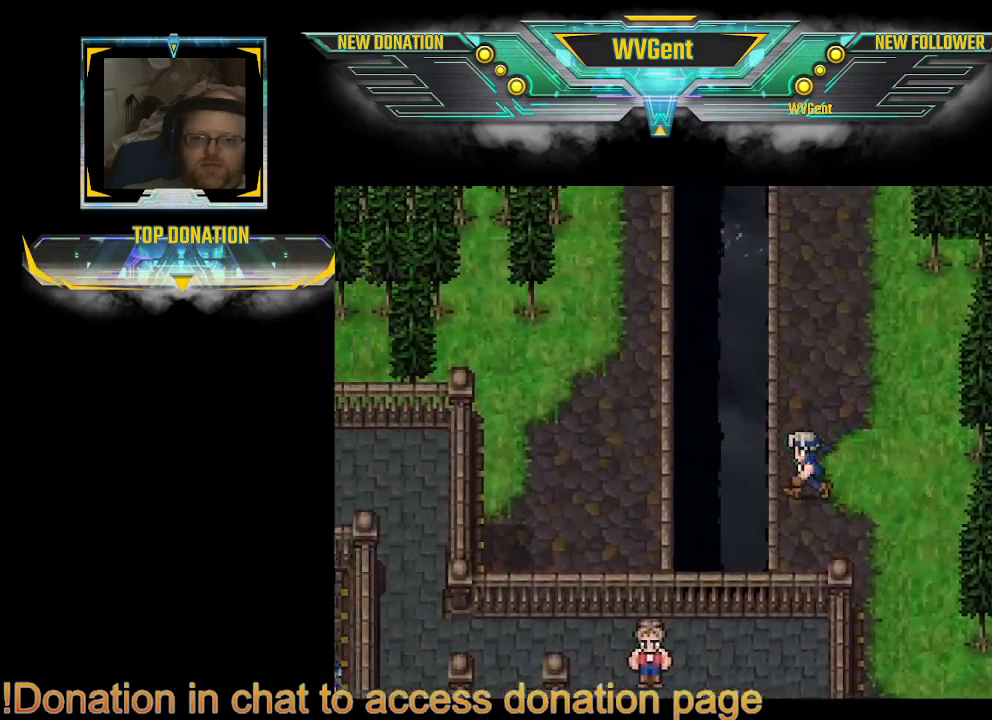
{"buttons": ["CIRCLE"], "left_stick": "up-left", "right_stick": "center", "events": [[100, "left_stick", "up-left"]]}
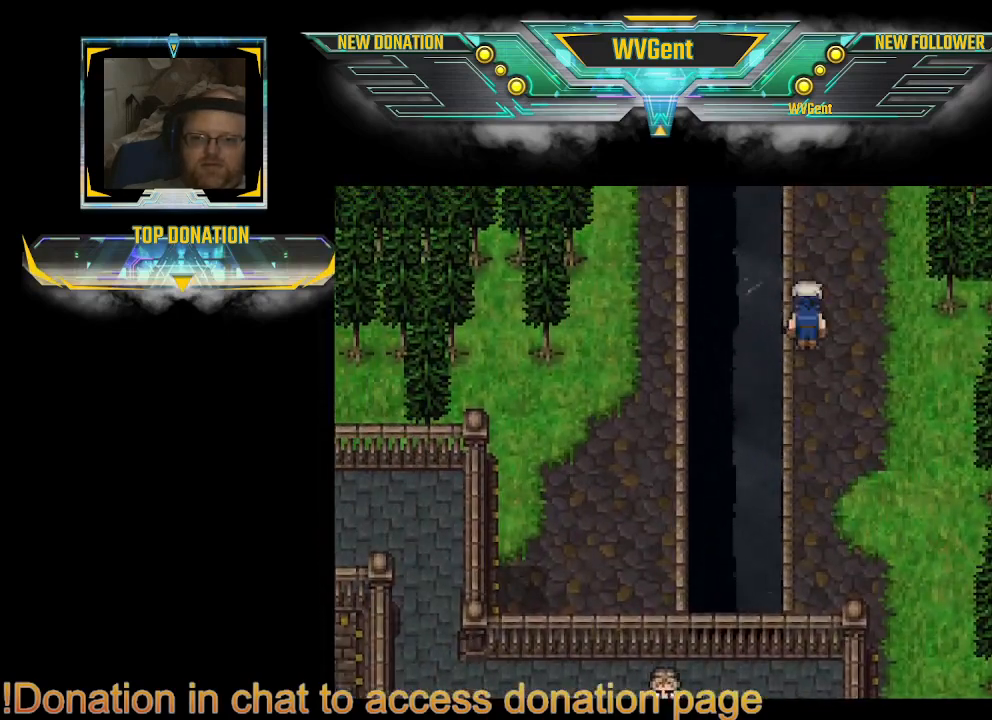
{"buttons": ["CIRCLE"], "left_stick": "down", "right_stick": "center", "events": [[67, "left_stick", "down-left"], [233, "left_stick", "down"]]}
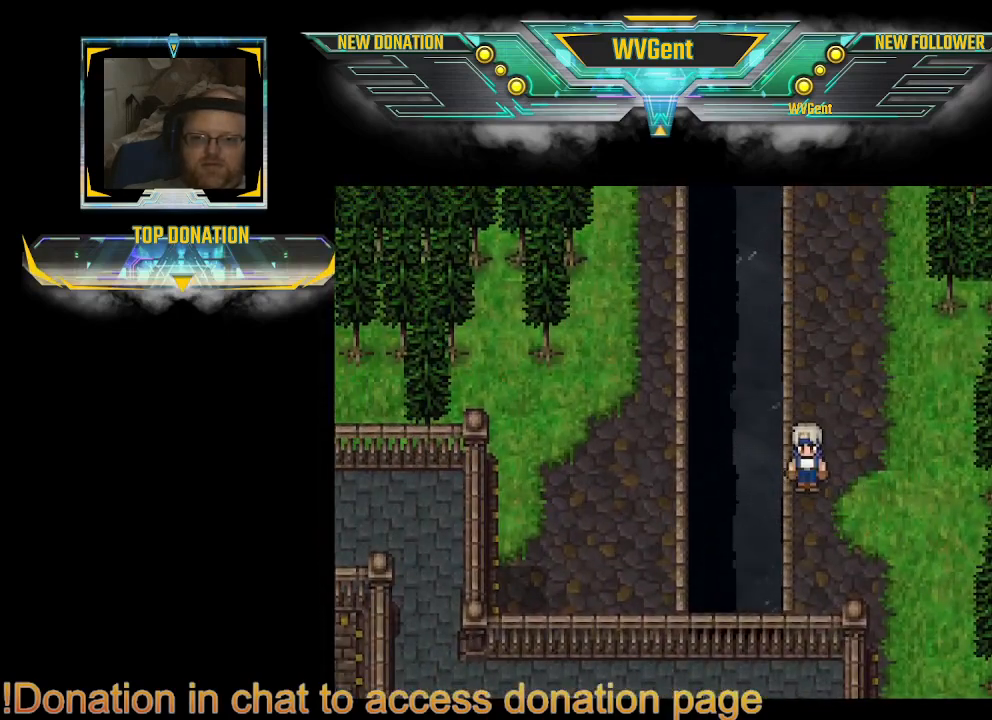
{"buttons": ["CIRCLE"], "left_stick": "down-right", "right_stick": "center", "events": [[467, "left_stick", "down-right"]]}
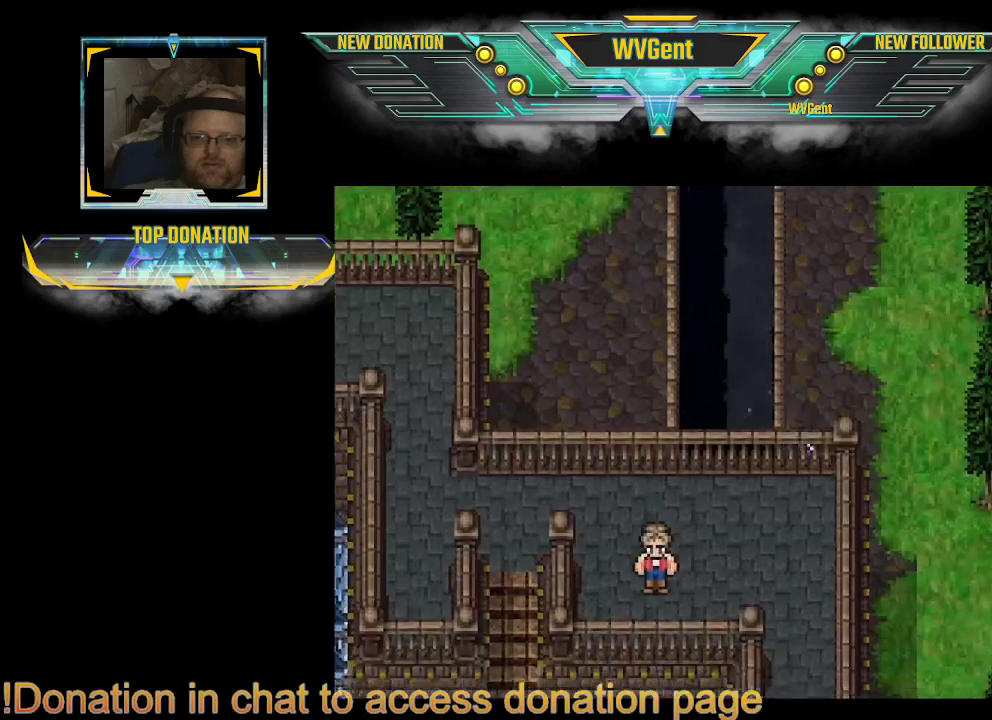
{"buttons": ["CIRCLE"], "left_stick": "down", "right_stick": "center", "events": [[267, "left_stick", "down"]]}
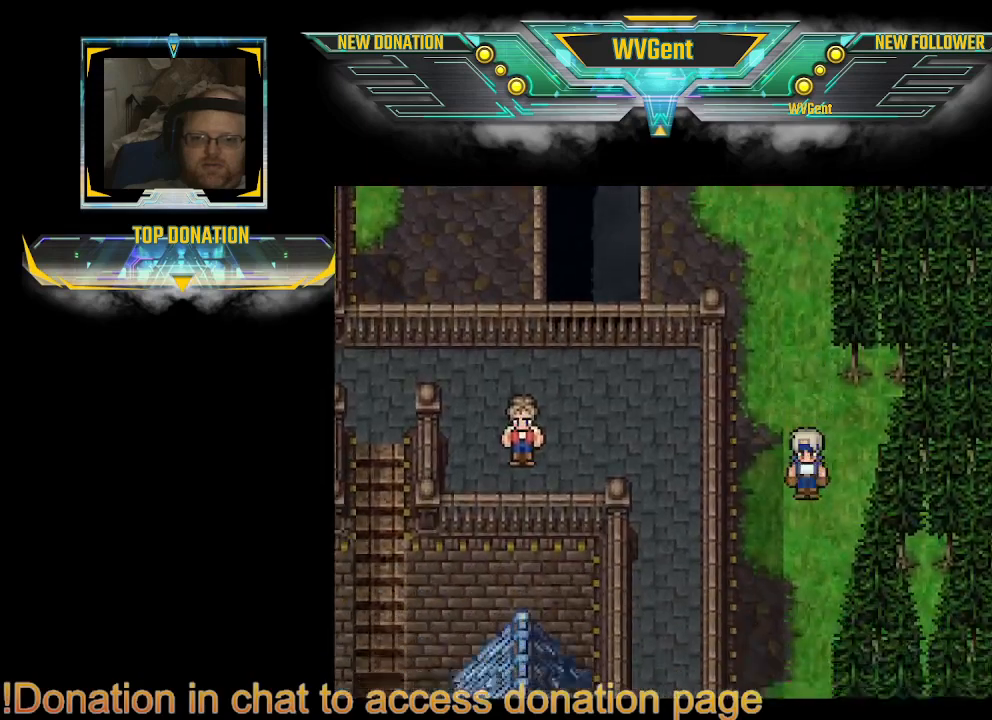
{"buttons": ["CIRCLE"], "left_stick": "down-left", "right_stick": "center", "events": [[33, "left_stick", "right"], [300, "left_stick", "down"], [467, "left_stick", "down-left"]]}
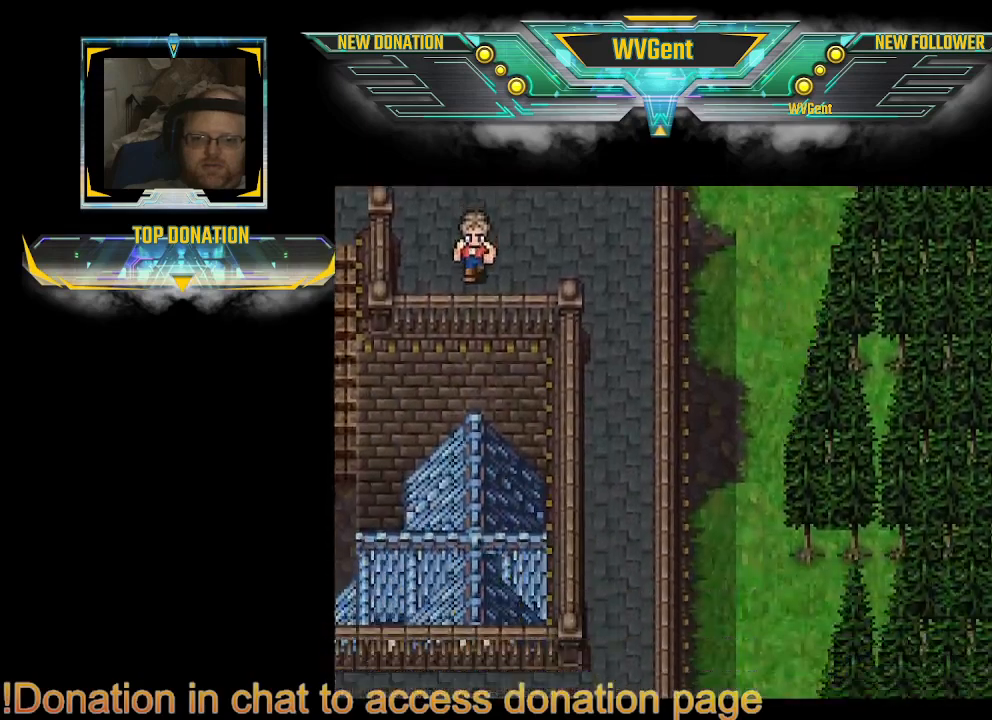
{"buttons": ["CIRCLE"], "left_stick": "down", "right_stick": "center", "events": [[167, "left_stick", "down"]]}
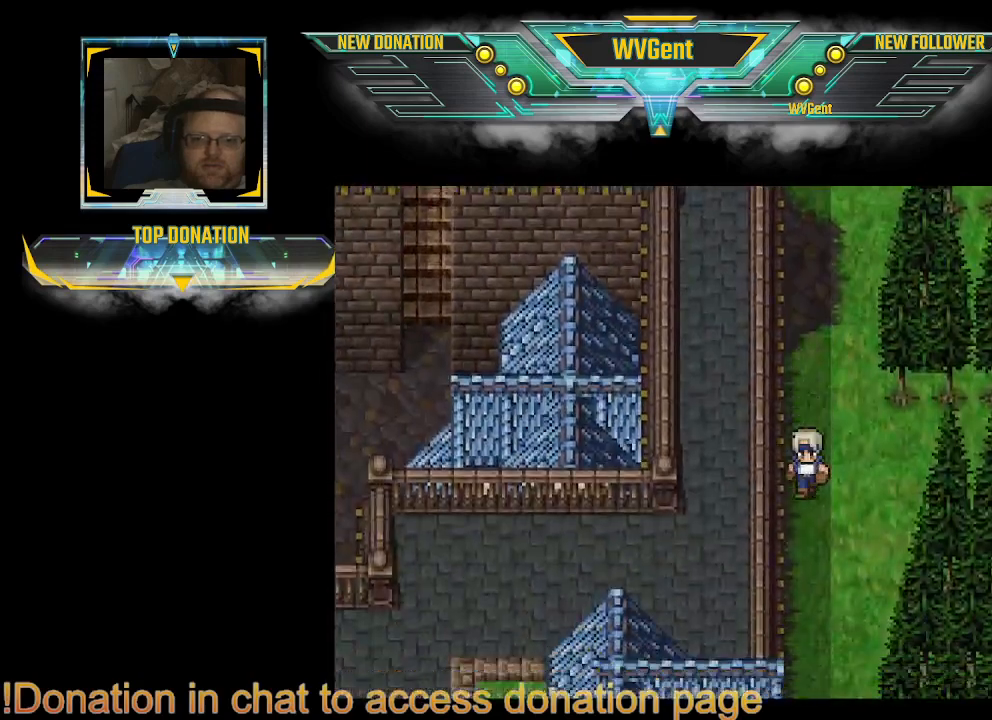
{"buttons": ["CIRCLE"], "left_stick": "down", "right_stick": "center", "events": [[67, "left_stick", "down-right"], [400, "left_stick", "down"]]}
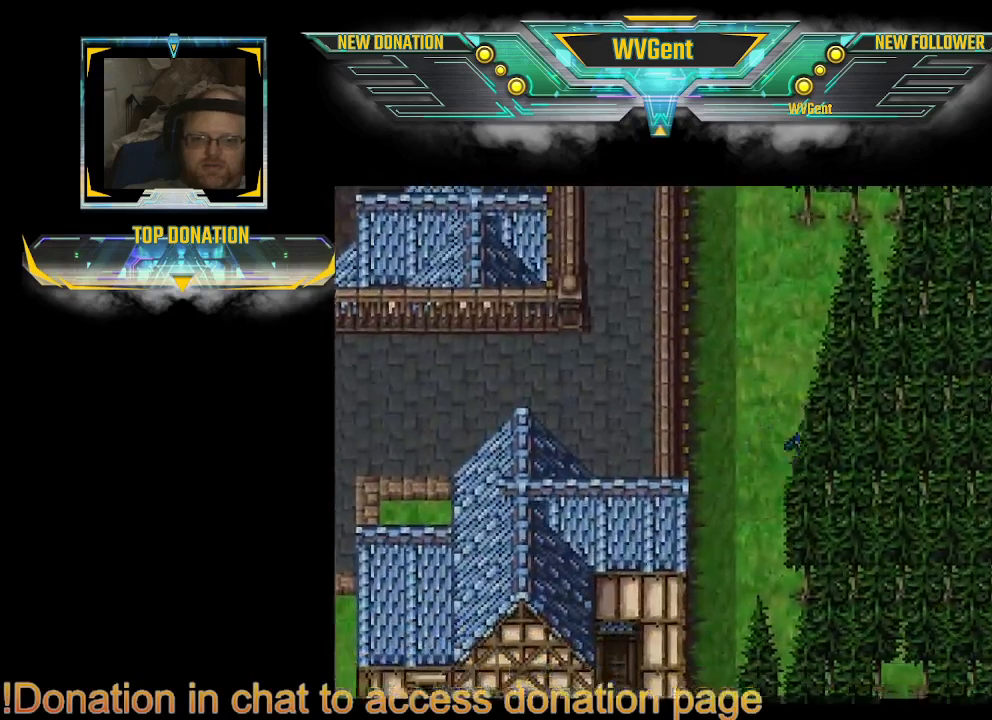
{"buttons": ["CIRCLE"], "left_stick": "down-left", "right_stick": "center", "events": [[400, "left_stick", "down-left"]]}
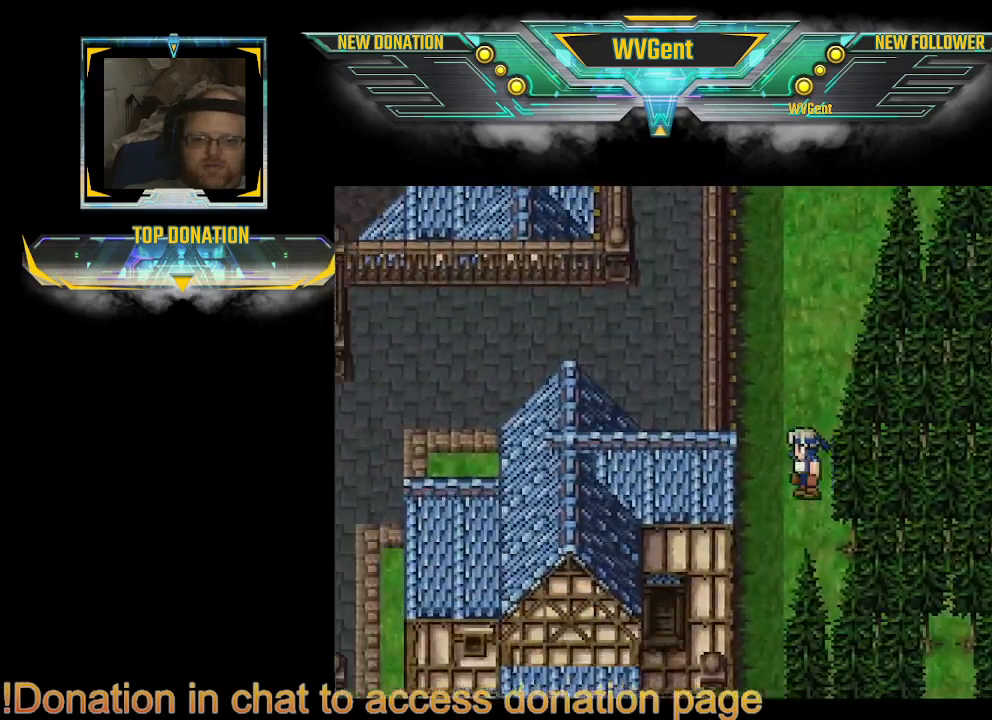
{"buttons": ["CIRCLE"], "left_stick": "down", "right_stick": "center", "events": [[267, "left_stick", "down"]]}
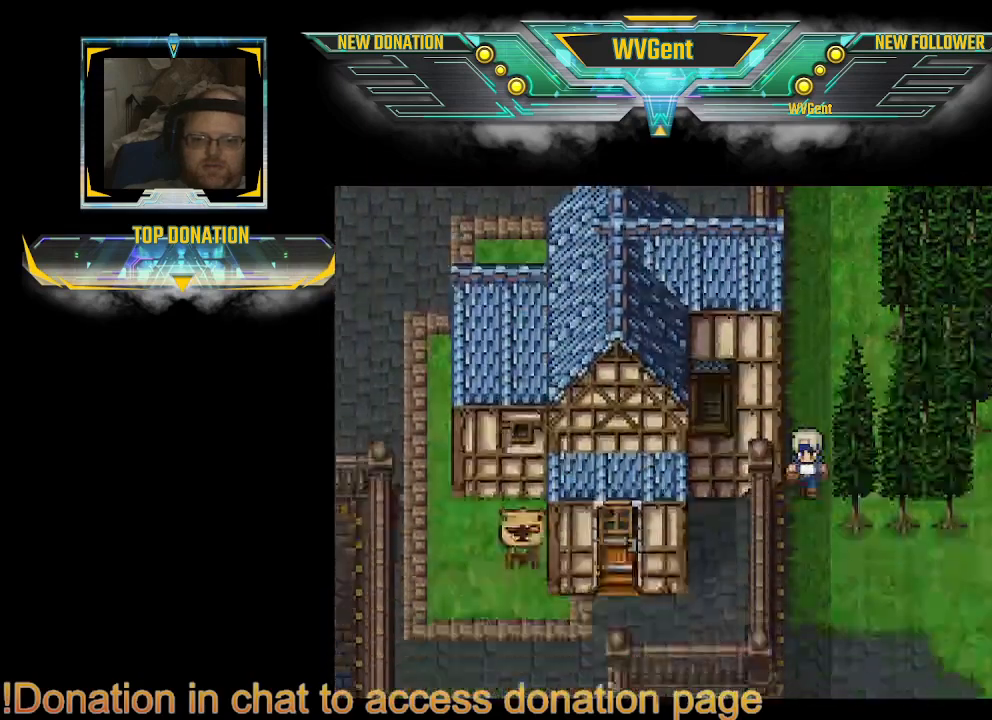
{"buttons": ["CIRCLE"], "left_stick": "right", "right_stick": "center", "events": [[167, "left_stick", "down-right"], [333, "left_stick", "right"]]}
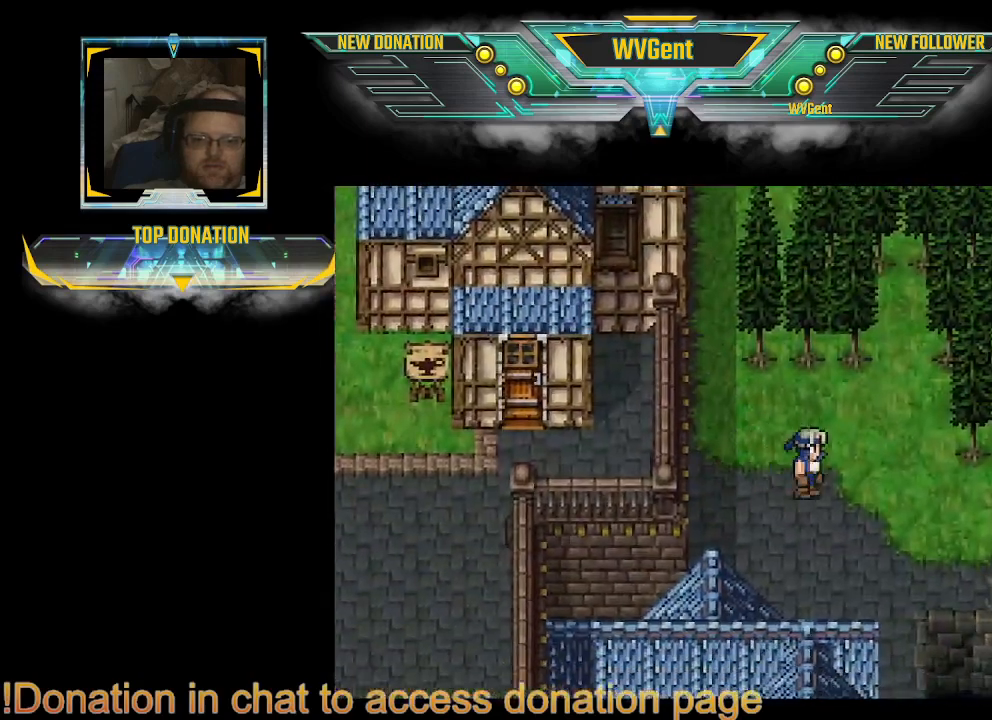
{"buttons": ["CIRCLE"], "left_stick": "right", "right_stick": "center", "events": []}
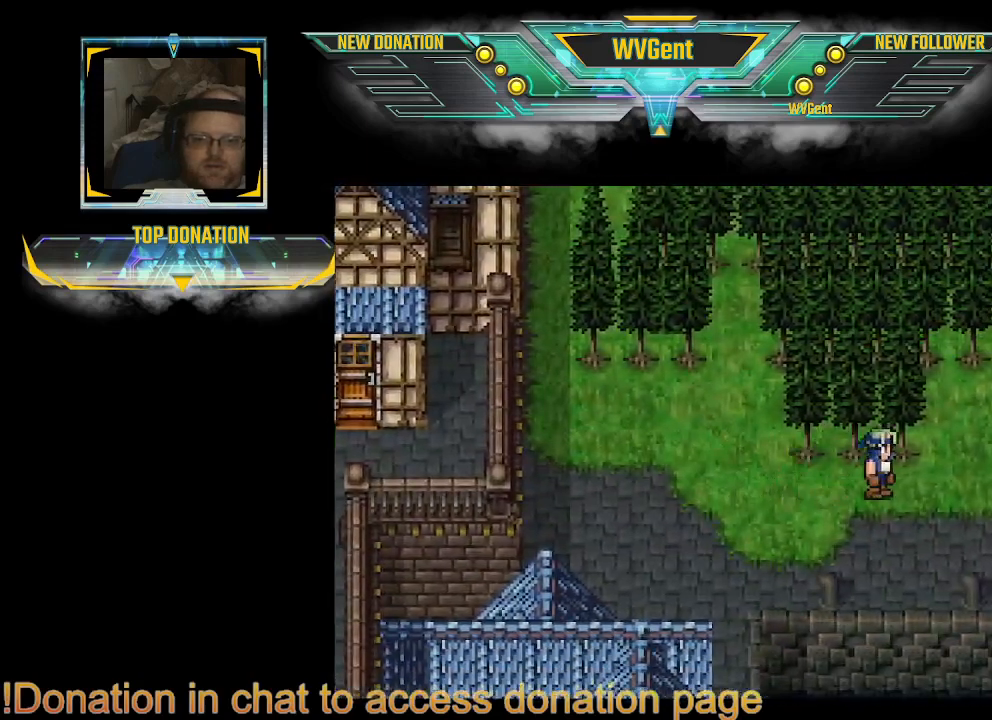
{"buttons": ["CIRCLE"], "left_stick": "up", "right_stick": "center", "events": [[233, "left_stick", "up"]]}
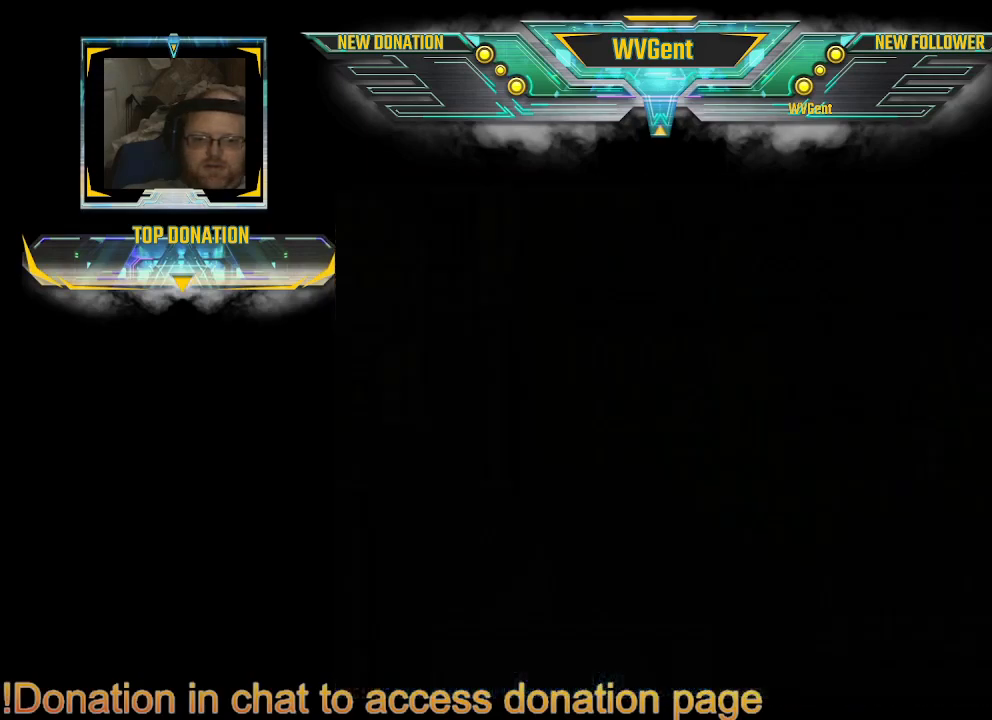
{"buttons": [], "left_stick": "center", "right_stick": "center", "events": [[133, "left_stick", "center"], [200, "CIRCLE", "up"], [200, "left_stick", "right"], [500, "left_stick", "center"]]}
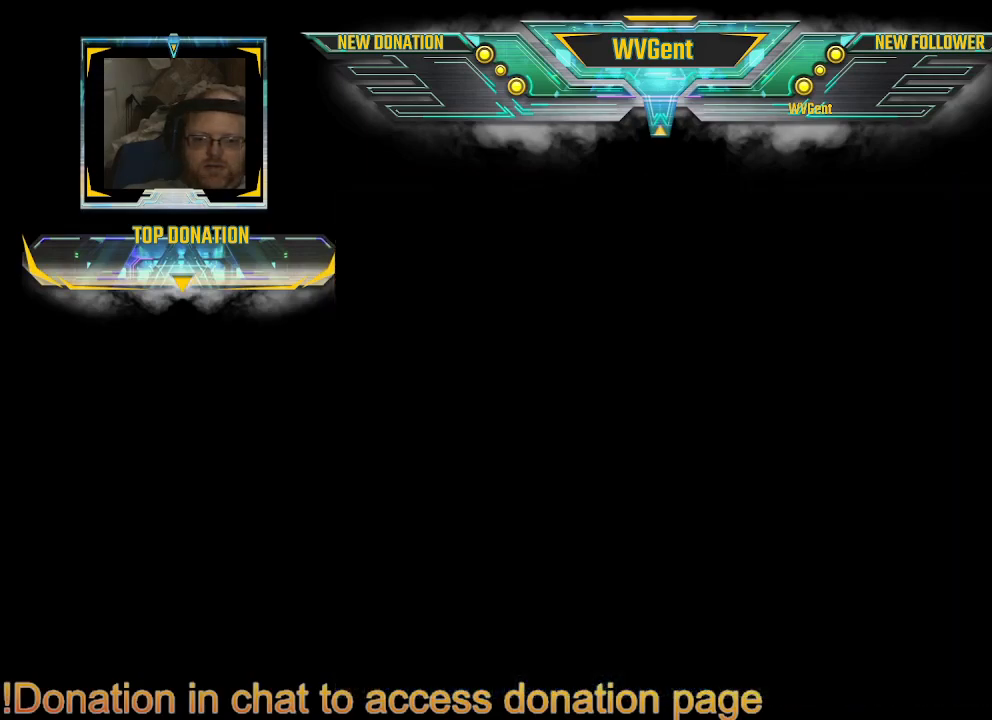
{"buttons": [], "left_stick": "center", "right_stick": "center", "events": [[100, "left_stick", "right"], [167, "left_stick", "center"]]}
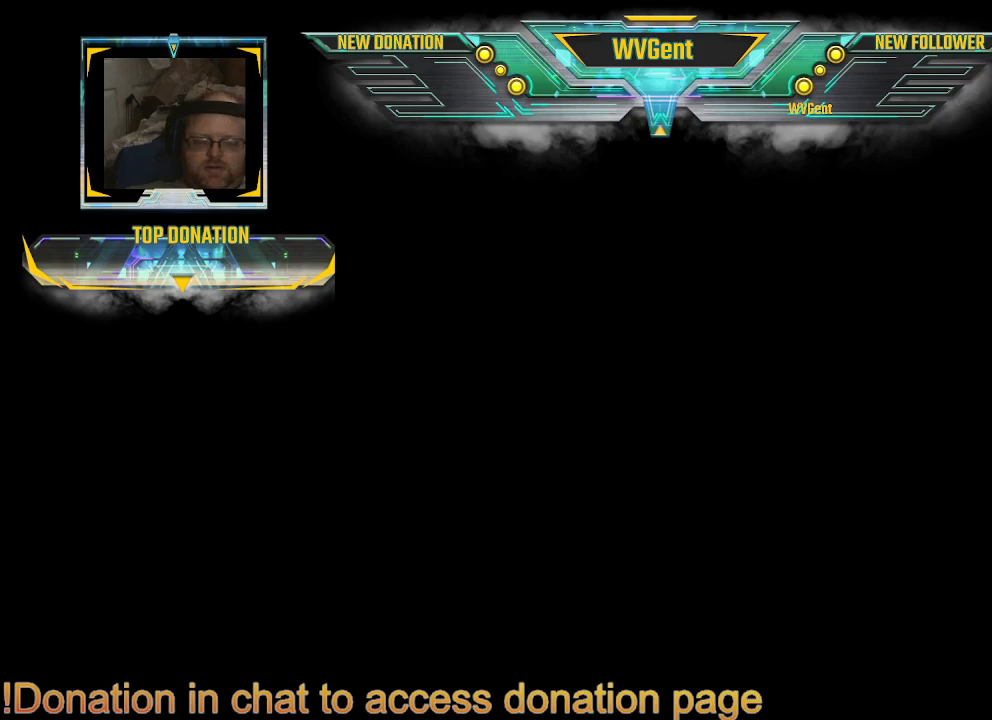
{"buttons": [], "left_stick": "center", "right_stick": "center", "events": []}
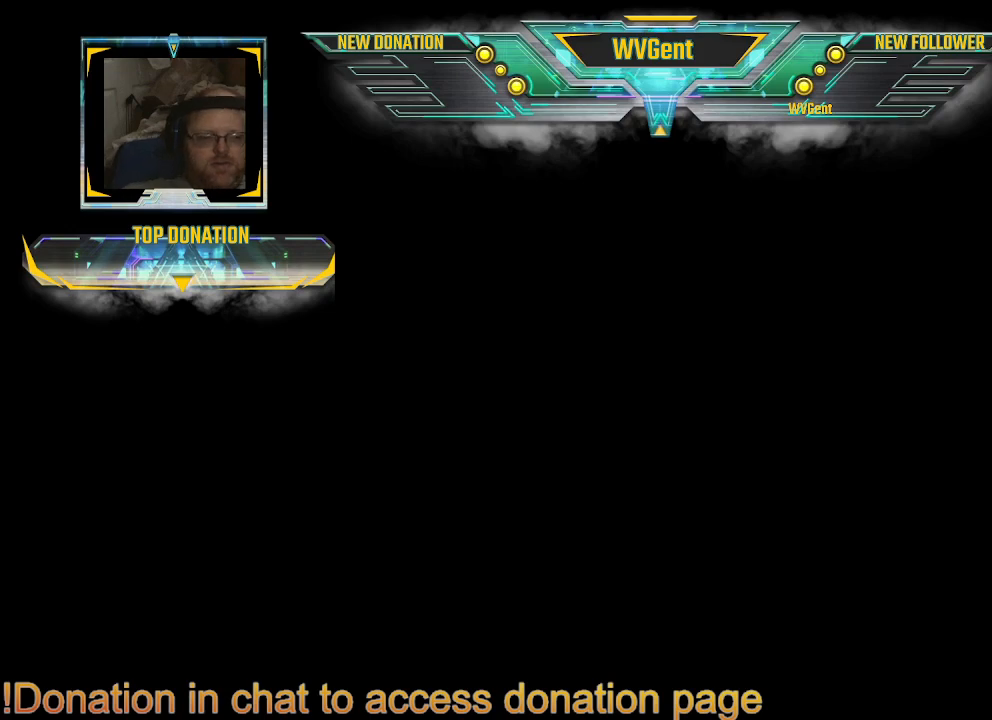
{"buttons": [], "left_stick": "center", "right_stick": "center", "events": []}
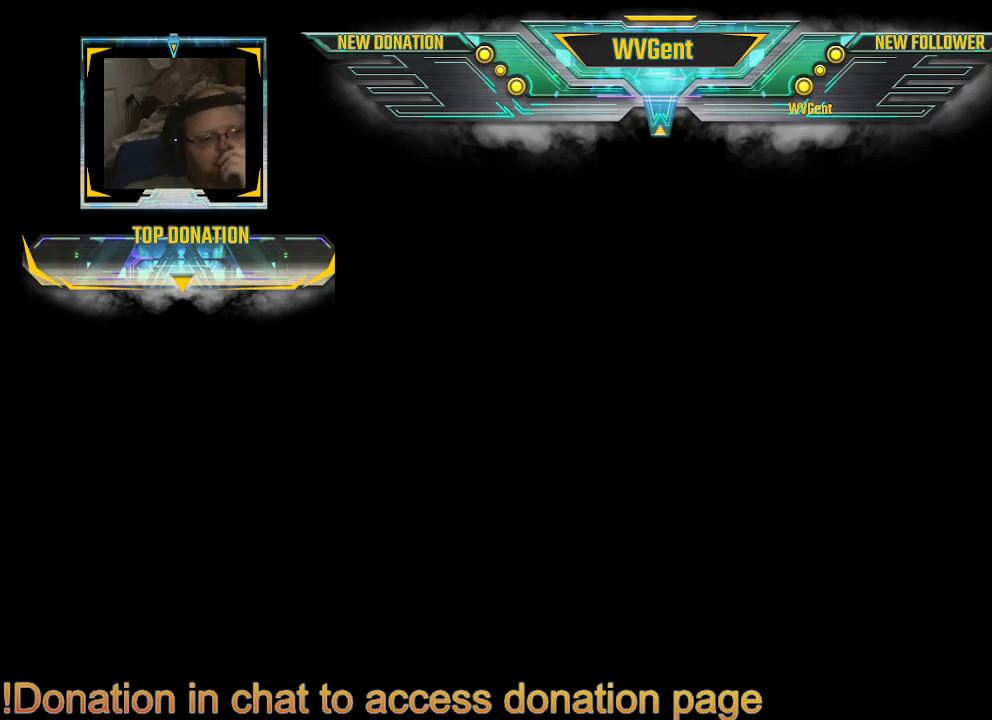
{"buttons": [], "left_stick": "center", "right_stick": "center", "events": []}
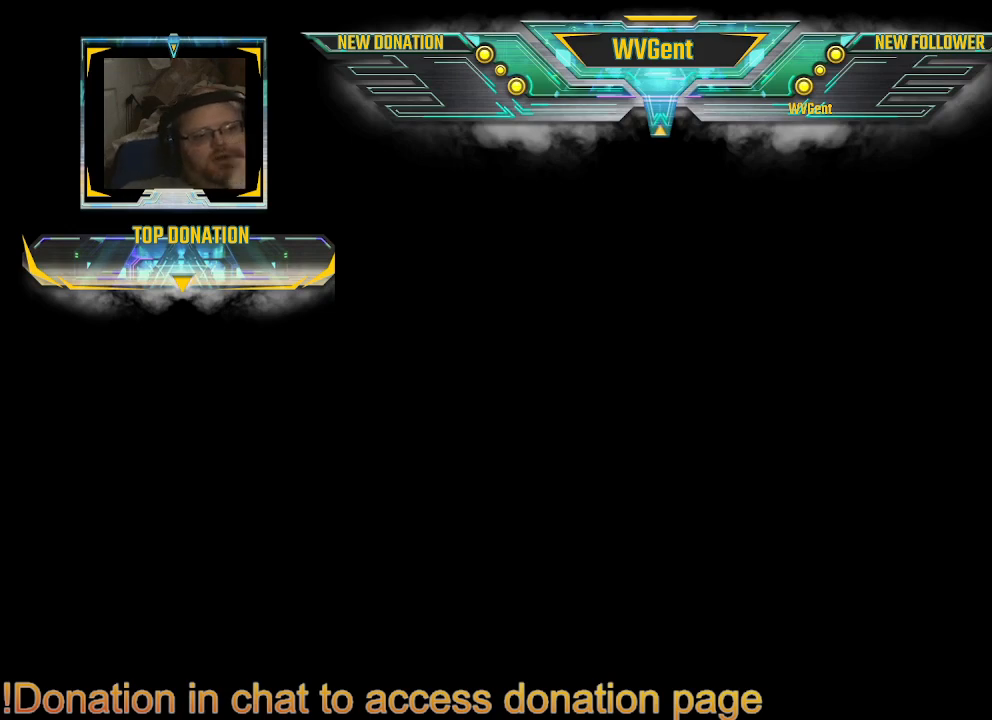
{"buttons": [], "left_stick": "center", "right_stick": "center", "events": []}